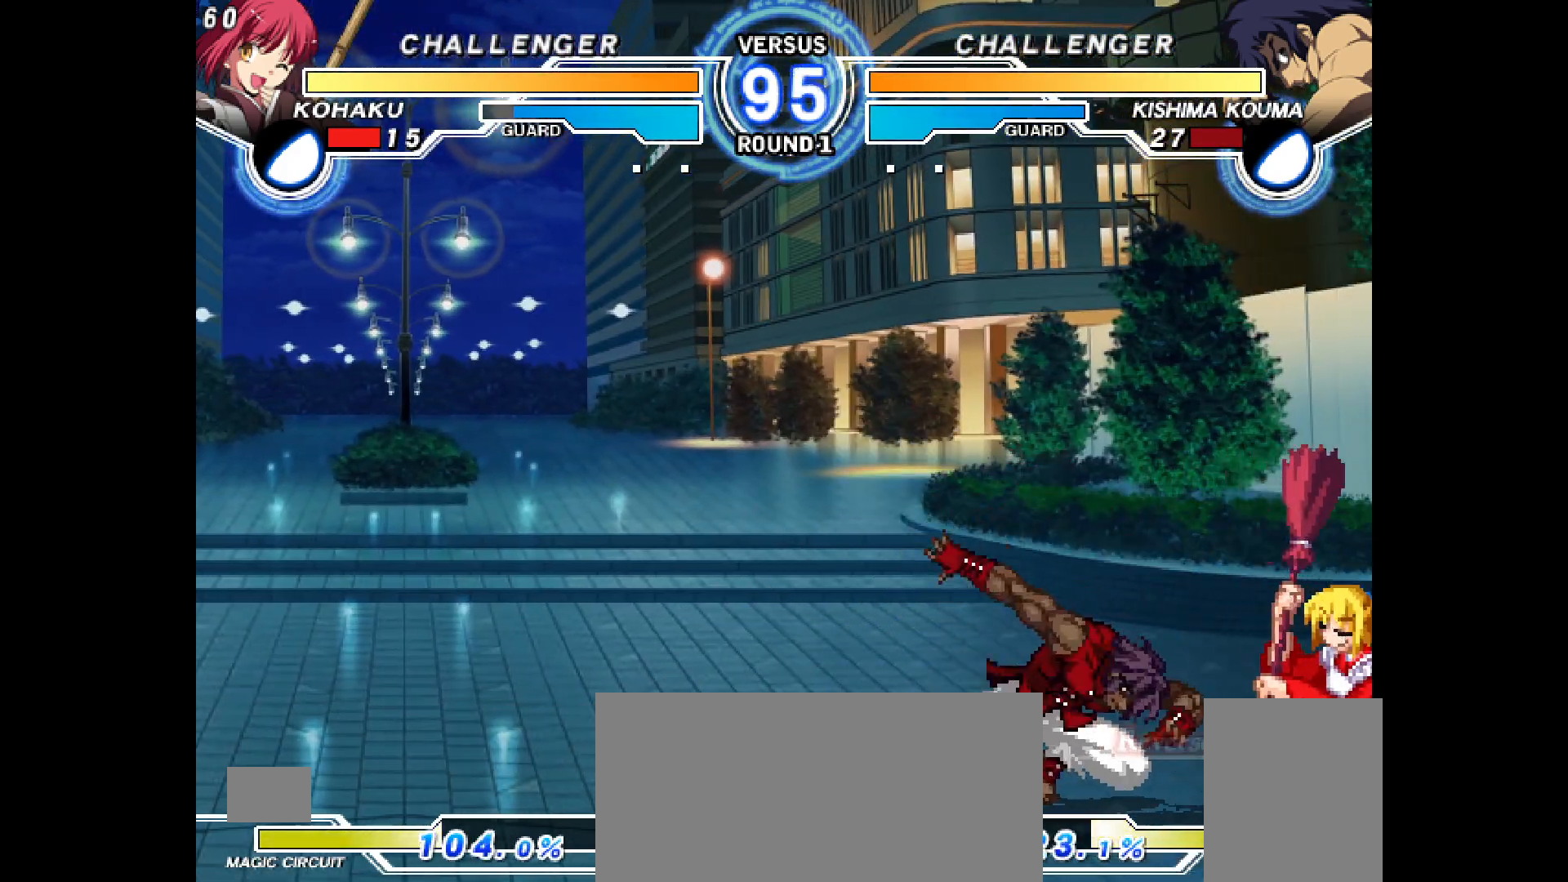
Gameplay with a controller (PlayStation layout); each line is a JSON object with the inputs held at the frame after it. "events" lists button and stick changes between this image and that frame as [ms after this image, input, new state], when the widget could be followed in between. Not read: HOME L3 R3 SELECT START TOUCHPAD.
{"buttons": ["DPAD_DOWN", "DPAD_RIGHT"], "events": []}
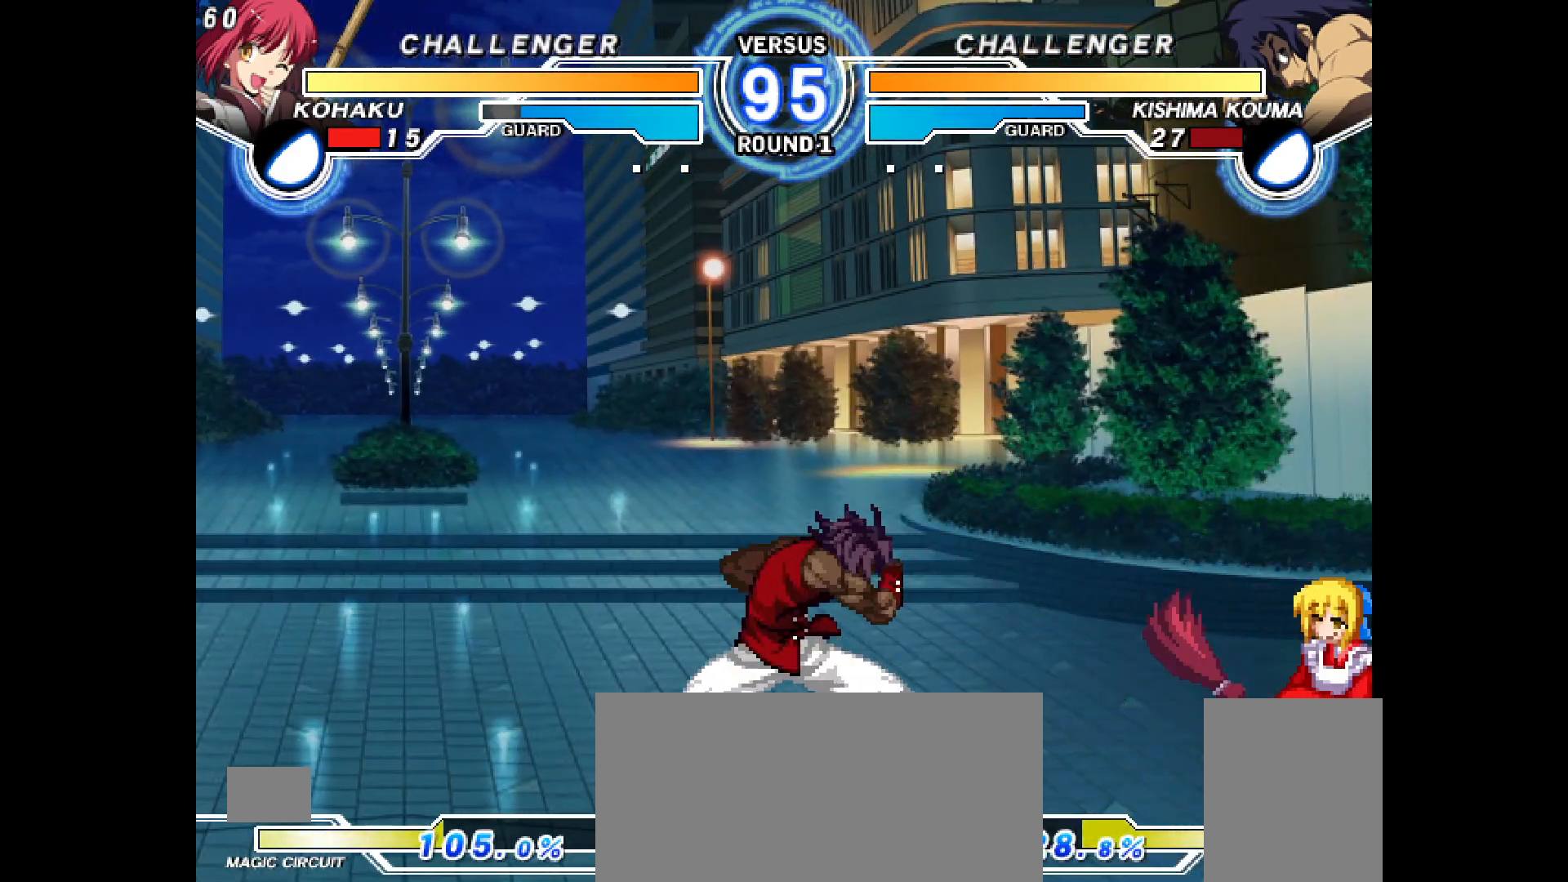
{"buttons": ["TRIANGLE", "DPAD_DOWN", "DPAD_RIGHT"], "events": [[33, "TRIANGLE", "down"], [233, "TRIANGLE", "up"], [400, "TRIANGLE", "down"]]}
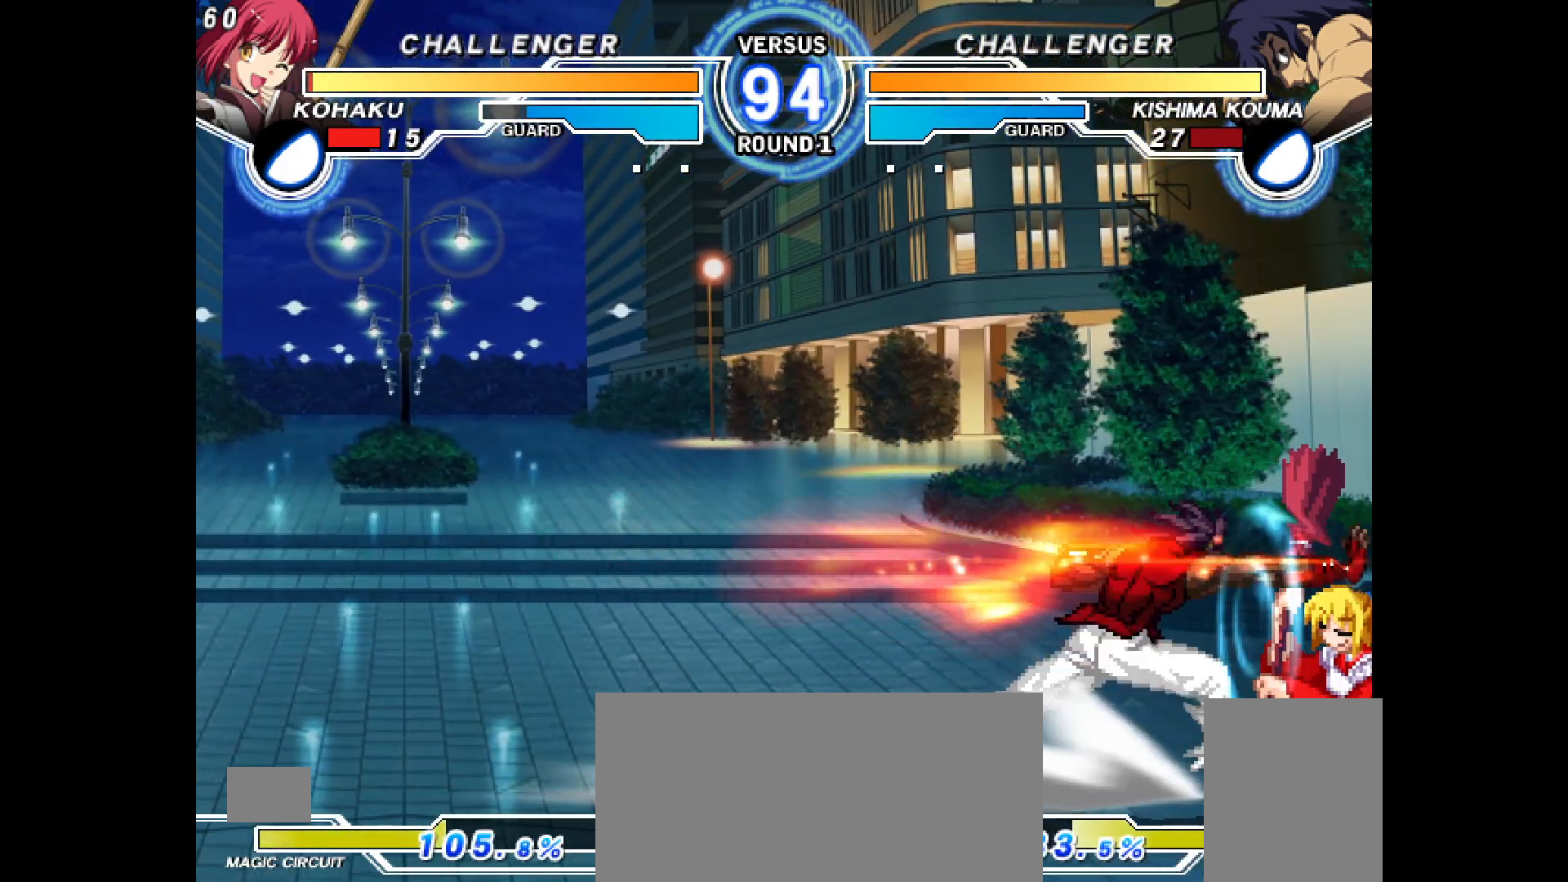
{"buttons": ["DPAD_RIGHT"]}
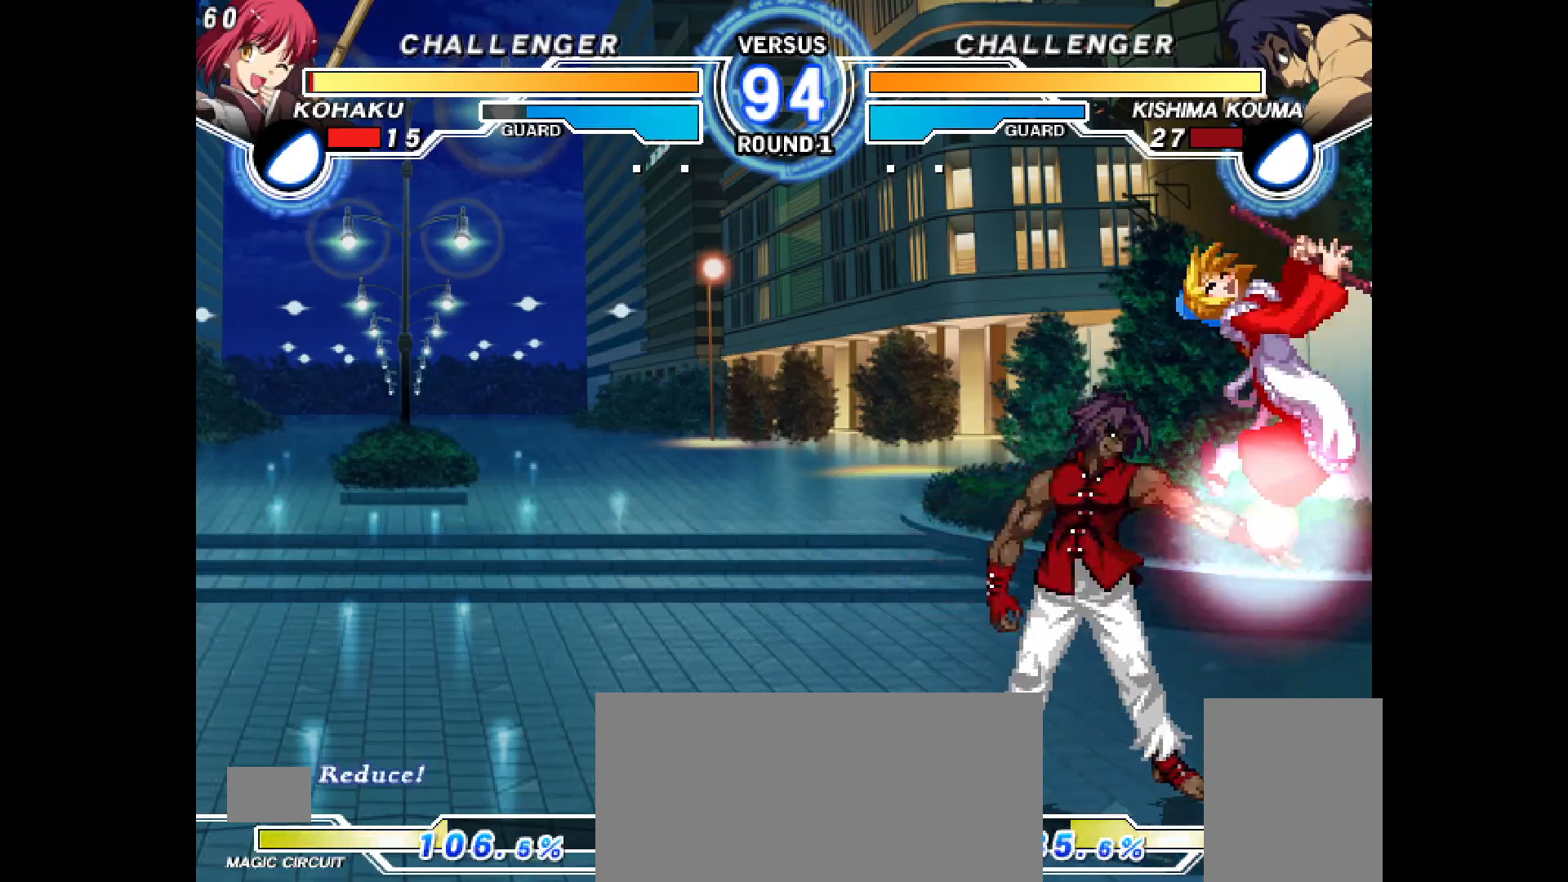
{"buttons": ["CROSS", "CIRCLE", "DPAD_LEFT"], "events": [[167, "R2", "down"], [250, "R2", "up"], [333, "DPAD_RIGHT", "up"], [400, "DPAD_LEFT", "down"], [450, "CIRCLE", "down"], [450, "CROSS", "down"]]}
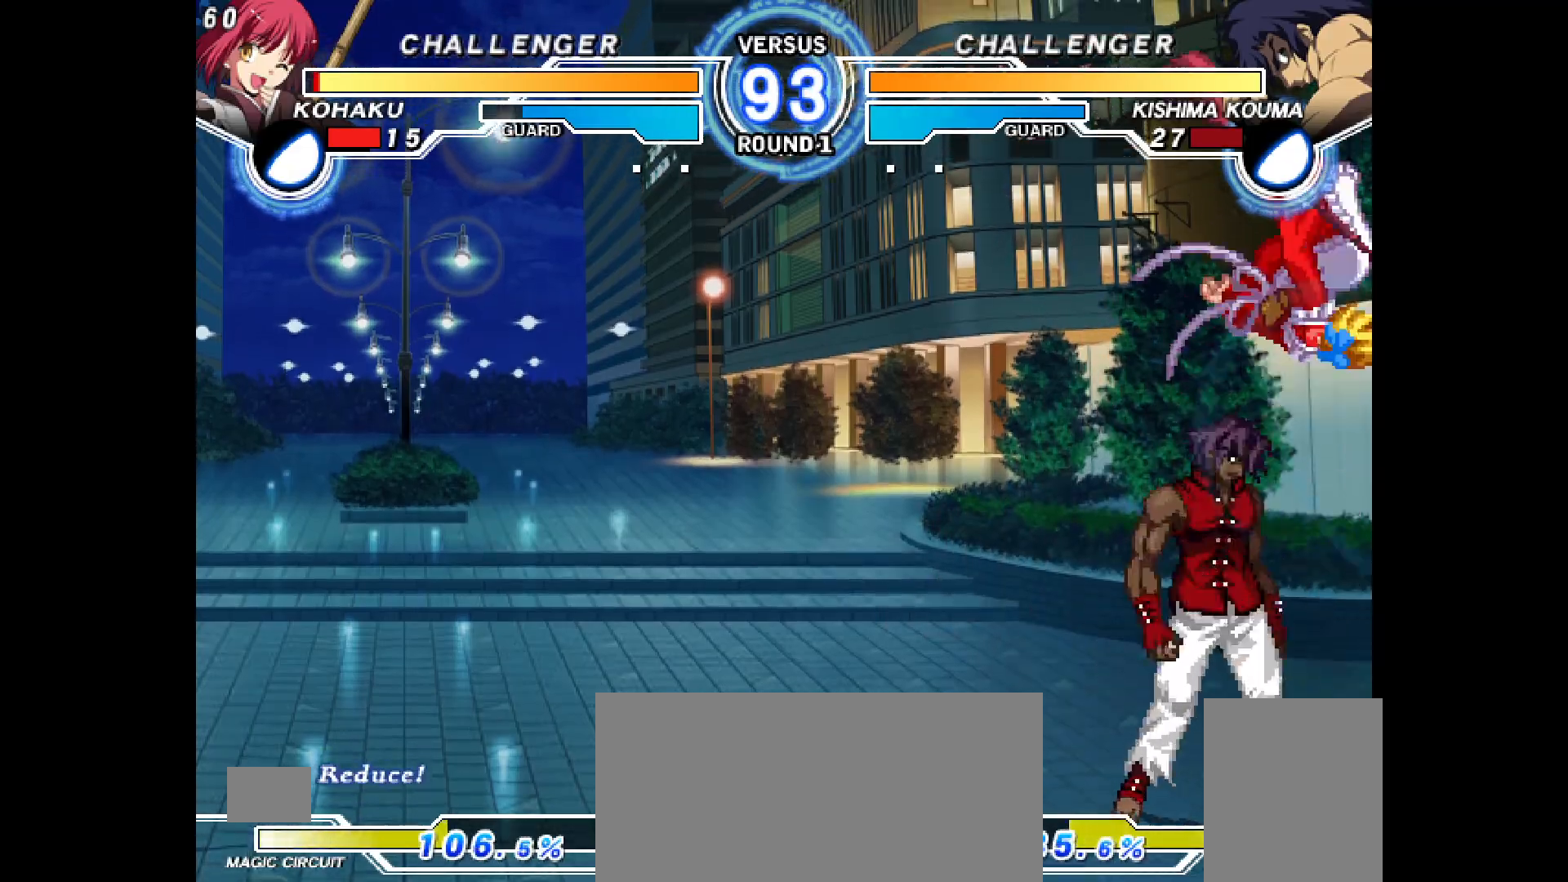
{"buttons": ["TRIANGLE", "DPAD_LEFT"], "events": [[150, "CIRCLE", "up"], [150, "CROSS", "up"], [317, "TRIANGLE", "down"]]}
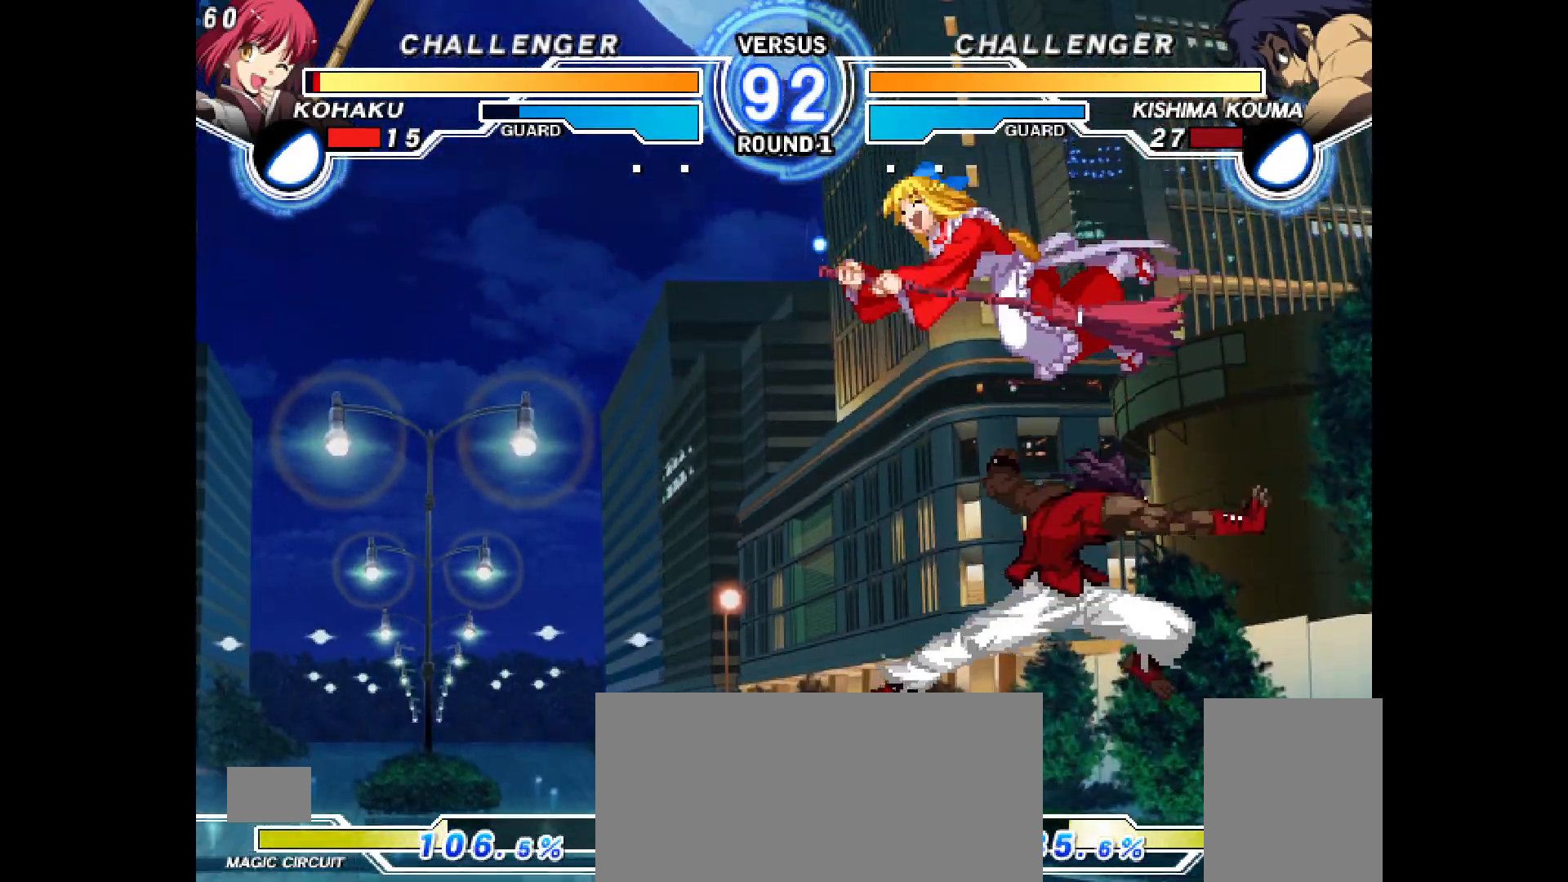
{"buttons": ["DPAD_RIGHT"], "events": [[100, "TRIANGLE", "up"], [167, "DPAD_UP", "down"], [183, "DPAD_RIGHT", "down"], [183, "DPAD_UP", "up"], [250, "DPAD_RIGHT", "up"], [500, "DPAD_LEFT", "up"], [500, "DPAD_RIGHT", "down"]]}
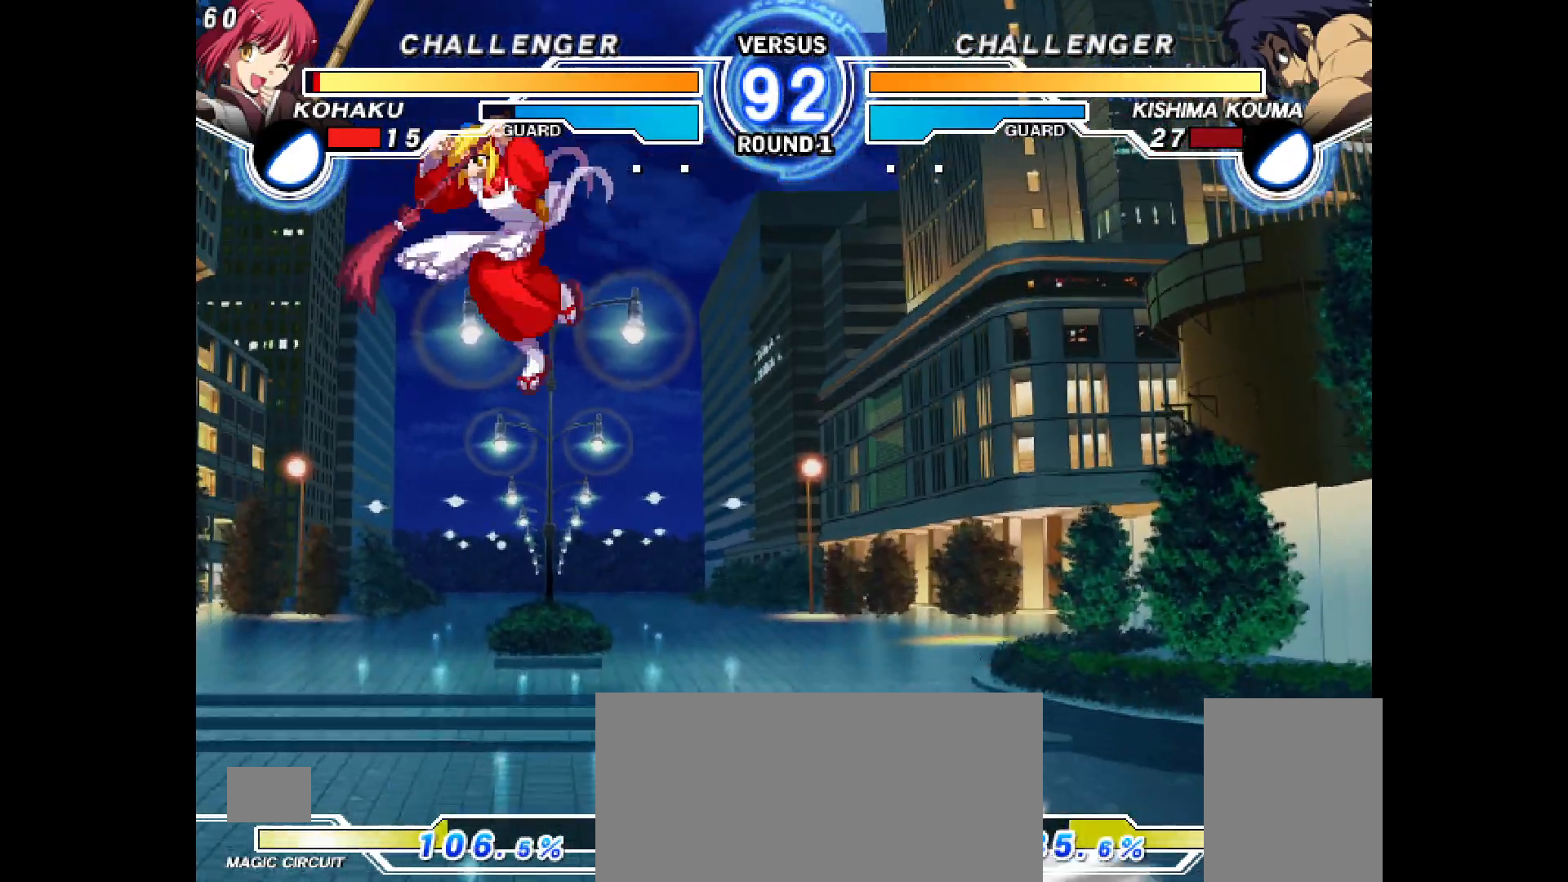
{"buttons": ["DPAD_LEFT"], "events": [[17, "DPAD_LEFT", "down"], [17, "DPAD_RIGHT", "up"], [33, "DPAD_LEFT", "up"], [83, "CIRCLE", "down"], [83, "DPAD_RIGHT", "down"], [133, "CIRCLE", "up"], [167, "DPAD_RIGHT", "up"], [183, "DPAD_UP", "down"], [217, "R1", "down"], [233, "DPAD_LEFT", "down"], [250, "R1", "up"], [283, "DPAD_UP", "up"], [283, "SQUARE", "down"], [300, "SQUARE", "up"]]}